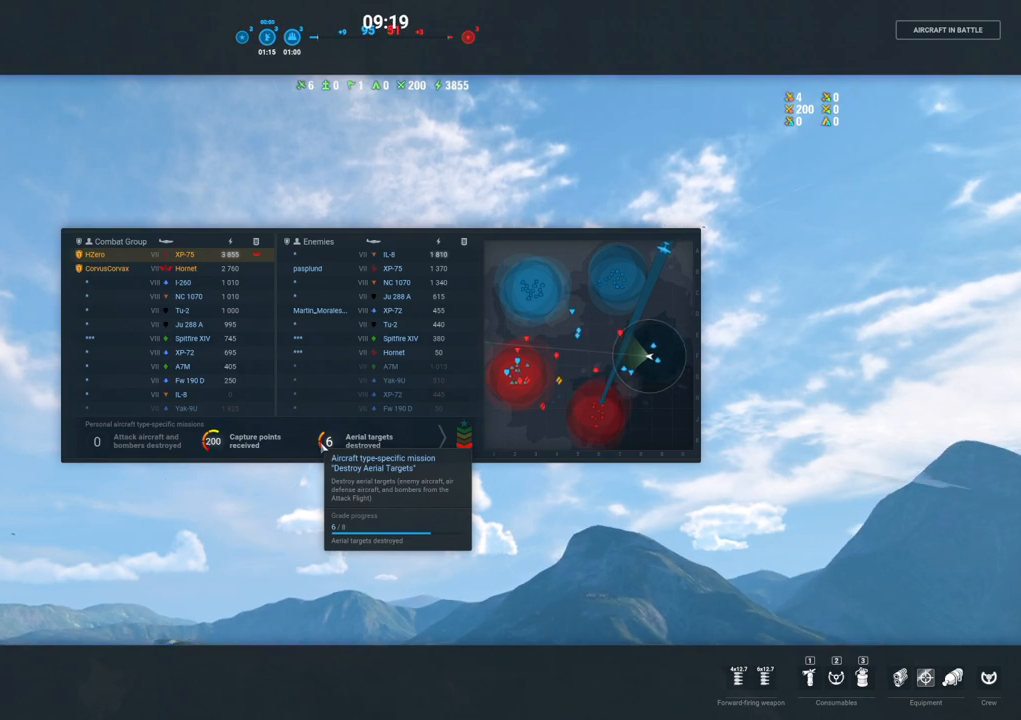
Gameplay with keyboard and mouse; each line is a JSON object with the keys and mouse buttons held at the frame after it. "events" lists presses ("down") and releases ("up") of "1", "2", "3", "4", "5", "a", "alt", "c", "caps_lock", "ctrl", "d", "e", "f", "g", "q", "r", "s", "shift", "space", "t", "tab", "v", "w", "x", "z", "mouse_left", "mouse_wheel" and "mouse_right" between this image and that frame as [ms after this image, input, new state], when the widget could be followed in between. "mouse_left", "mouse_wheel", "mouse_right" = the "left", "wheel", "right" buttons of the "mouse" list. No other keys are recorded. "wheel" means that the mouse wheel is clicked or scrolled. "mouse_move" is the direction in which the mouse moves at that frame (one of eight, or "still"), when it could be read.
{"keys": ["shift", "tab"], "mouse": [], "mouse_move": "still", "events": []}
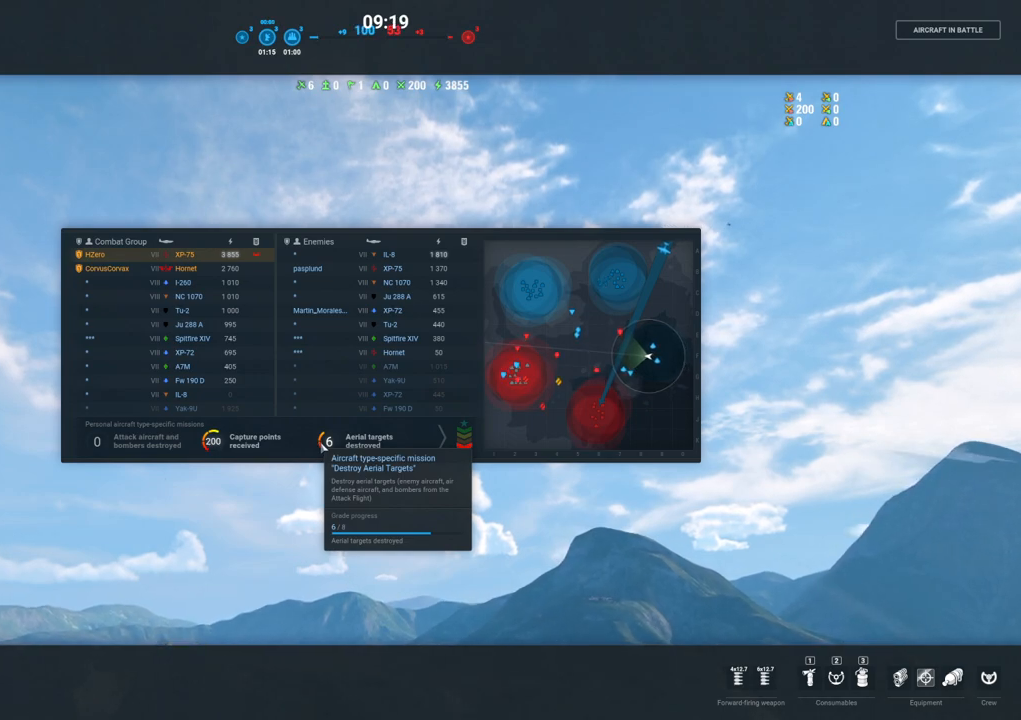
{"keys": ["shift"], "mouse": [], "mouse_move": "right", "events": [[67, "tab", "up"]]}
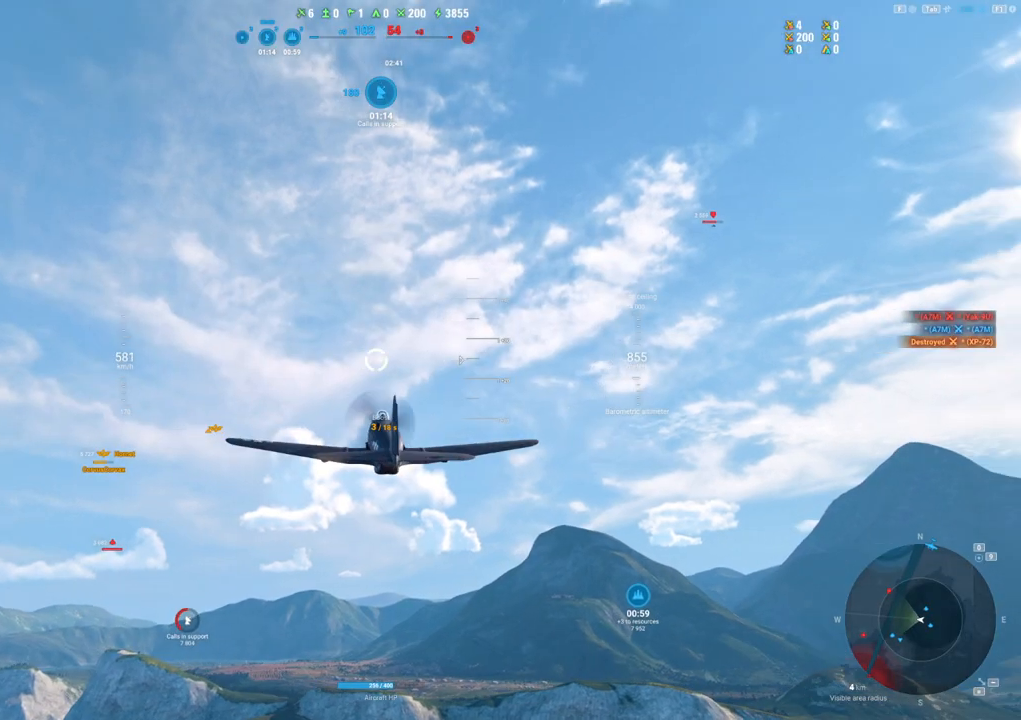
{"keys": ["shift"], "mouse": [], "mouse_move": "still", "events": []}
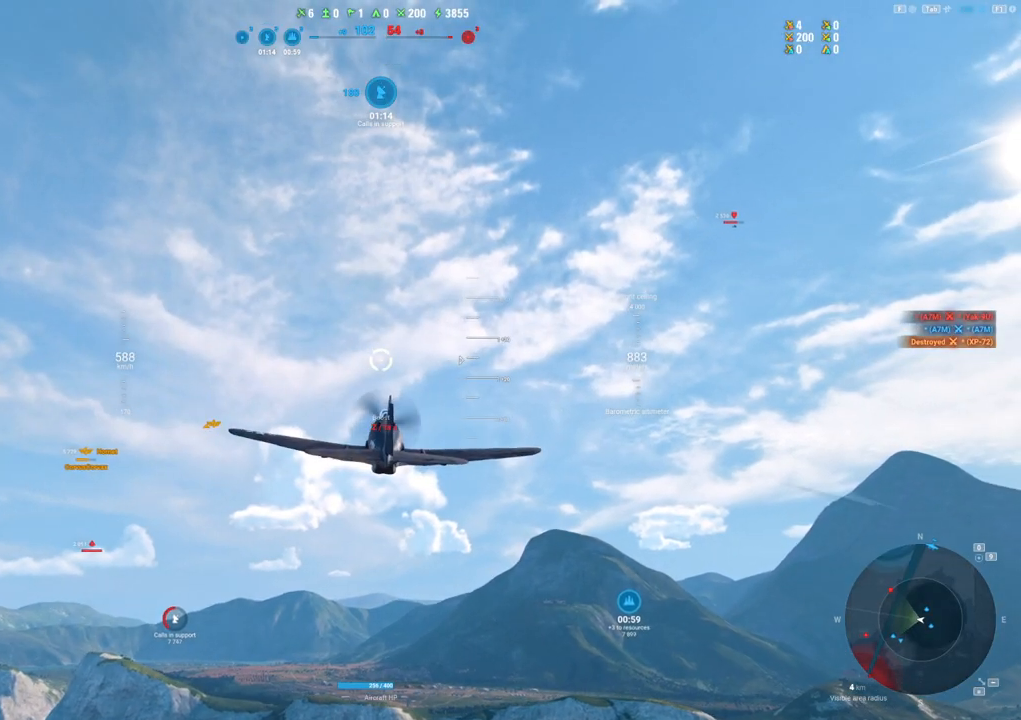
{"keys": ["shift"], "mouse": [], "mouse_move": "still", "events": []}
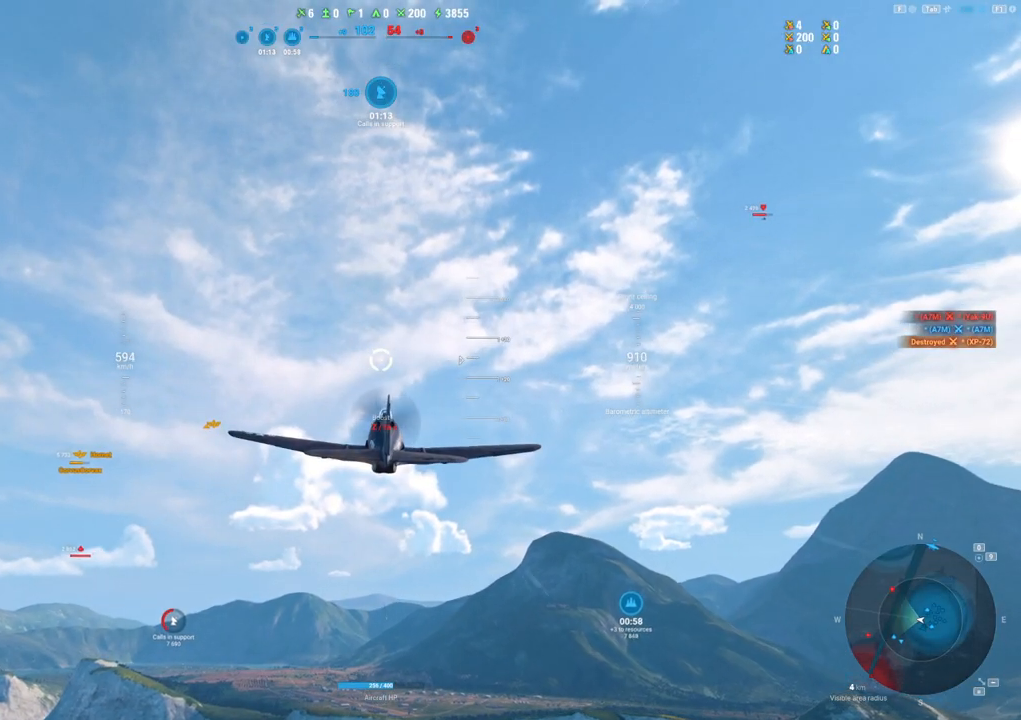
{"keys": ["shift"], "mouse": [], "mouse_move": "still", "events": []}
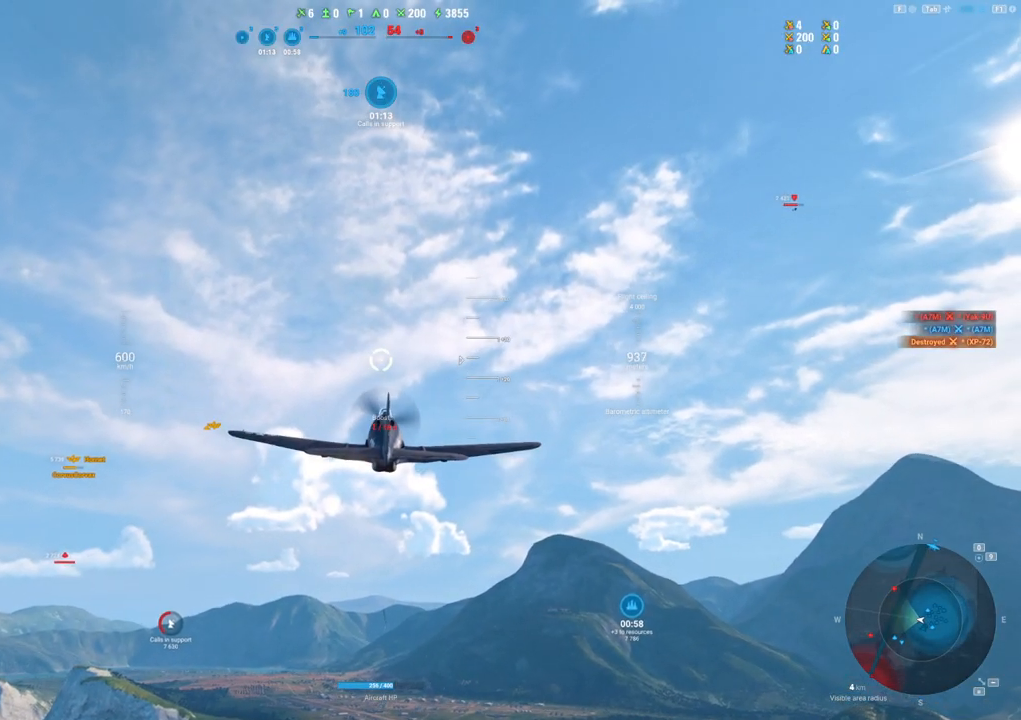
{"keys": ["alt", "shift"], "mouse": [], "mouse_move": "right", "events": [[250, "d", "down"], [384, "d", "up"], [484, "alt", "down"]]}
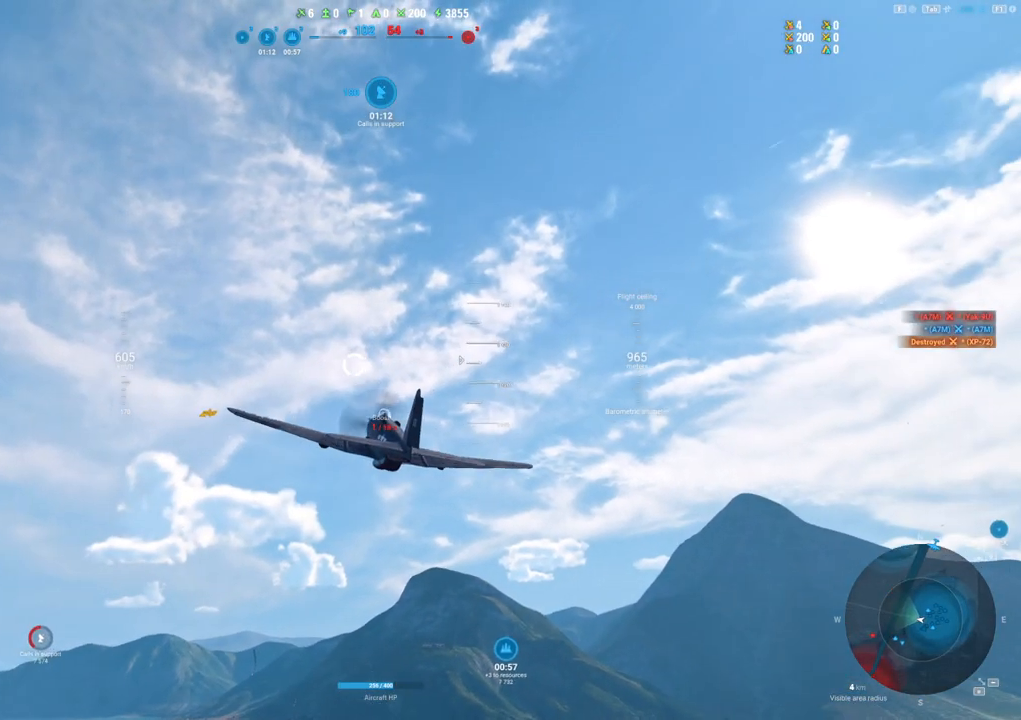
{"keys": ["shift"], "mouse": [], "mouse_move": "still", "events": [[134, "alt", "up"]]}
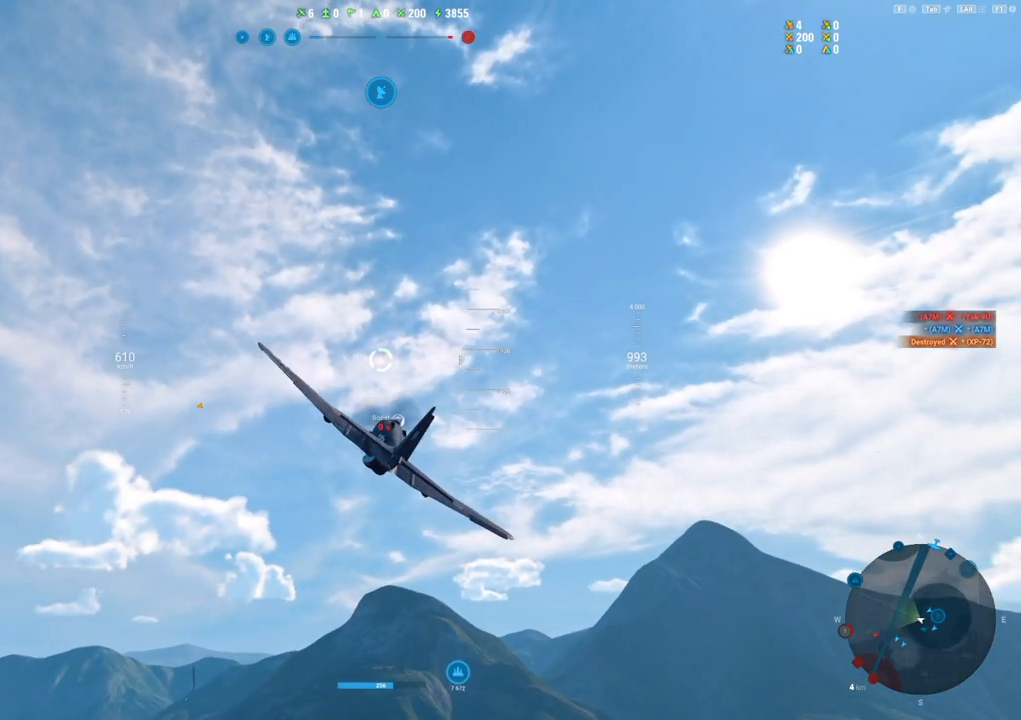
{"keys": [], "mouse": [], "mouse_move": "right", "events": [[417, "shift", "up"]]}
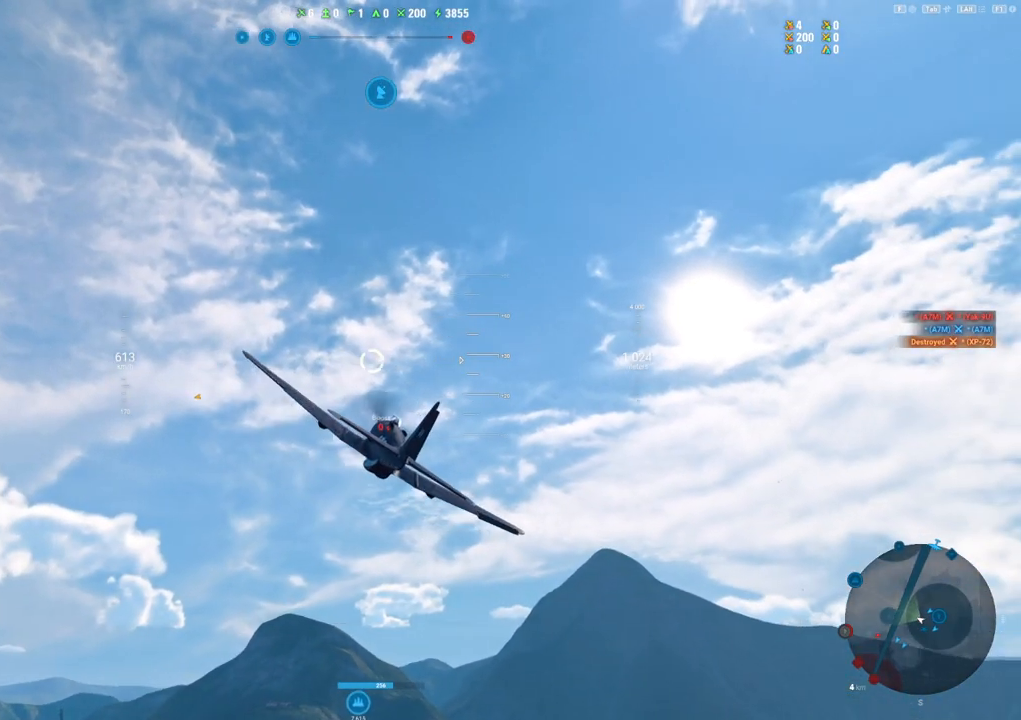
{"keys": [], "mouse": [], "mouse_move": "still", "events": []}
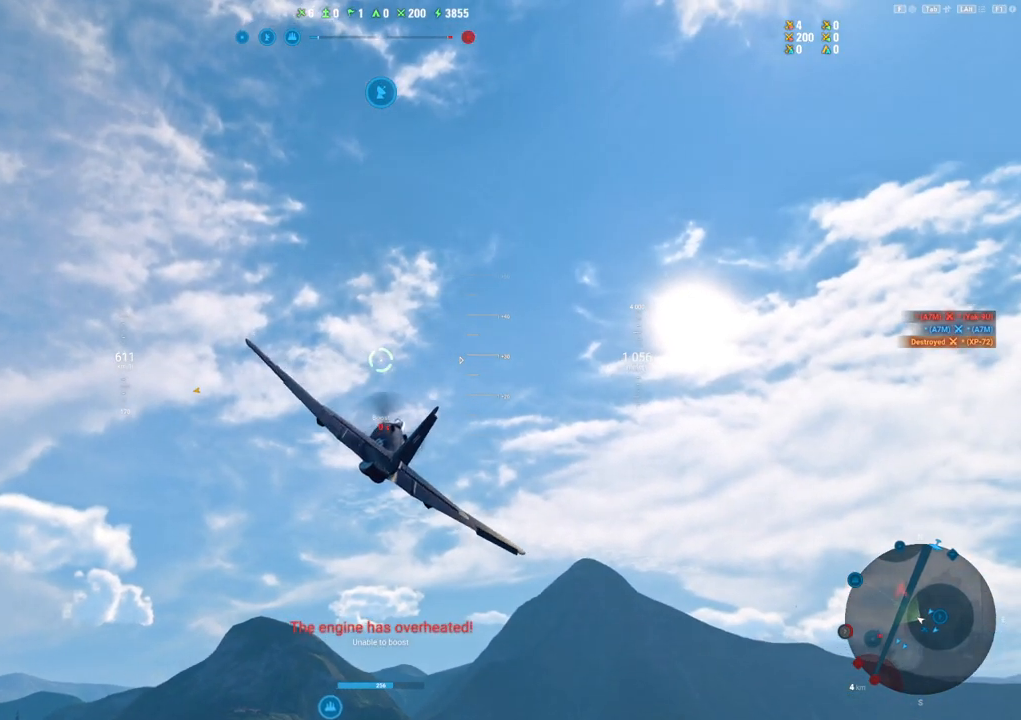
{"keys": [], "mouse": [], "mouse_move": "right", "events": []}
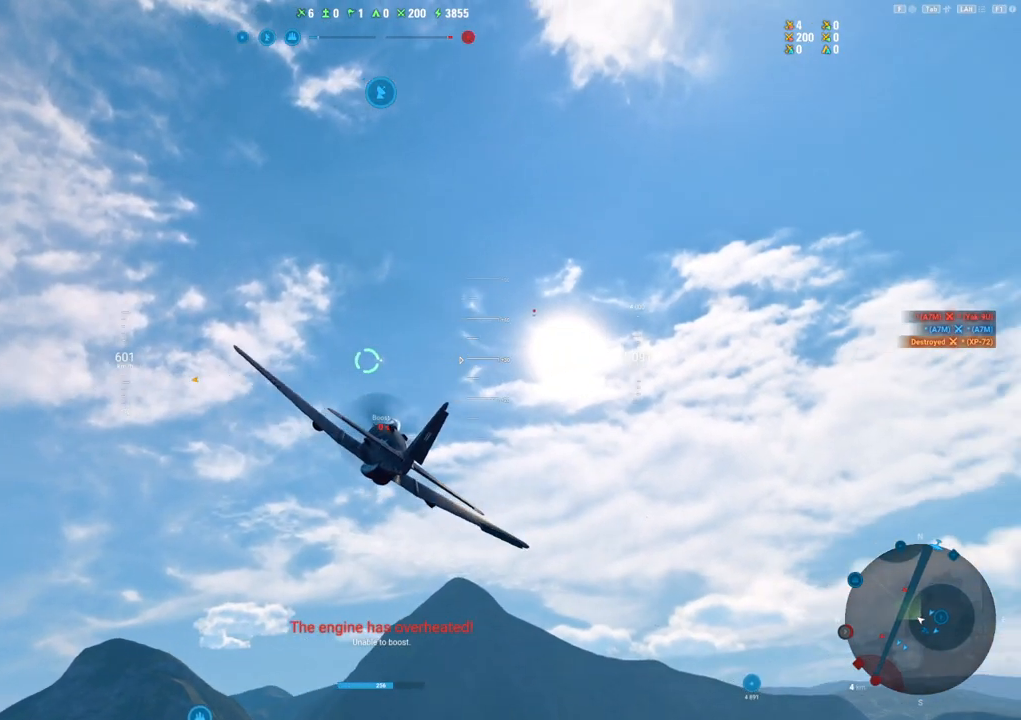
{"keys": [], "mouse": [], "mouse_move": "right", "events": [[100, "alt", "down"], [234, "alt", "up"]]}
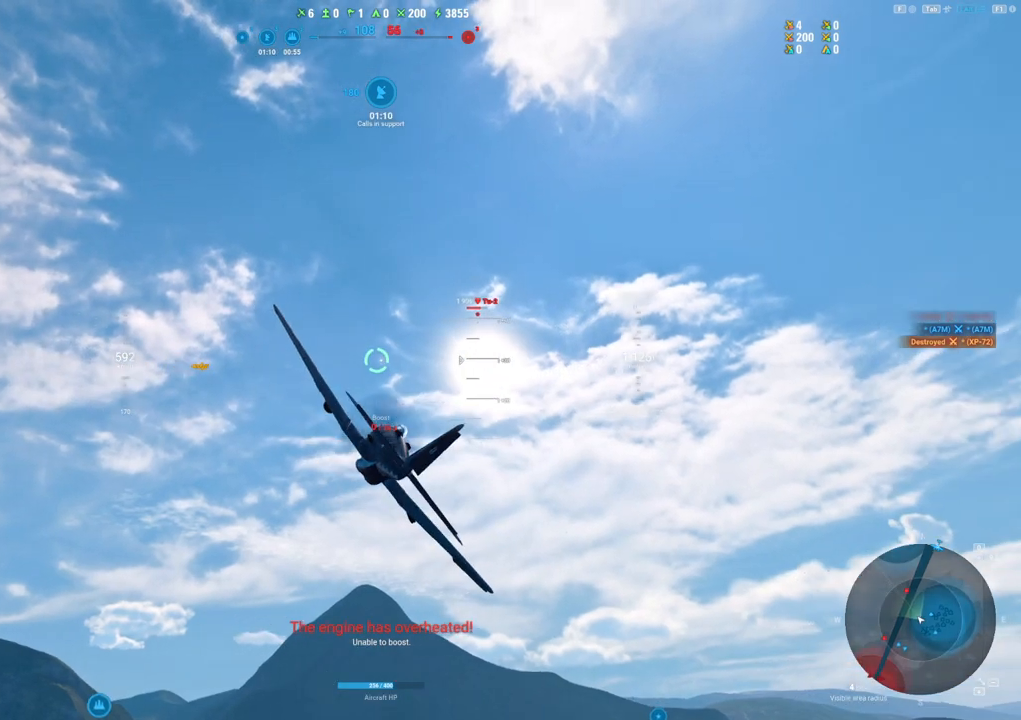
{"keys": [], "mouse": [], "mouse_move": "still", "events": []}
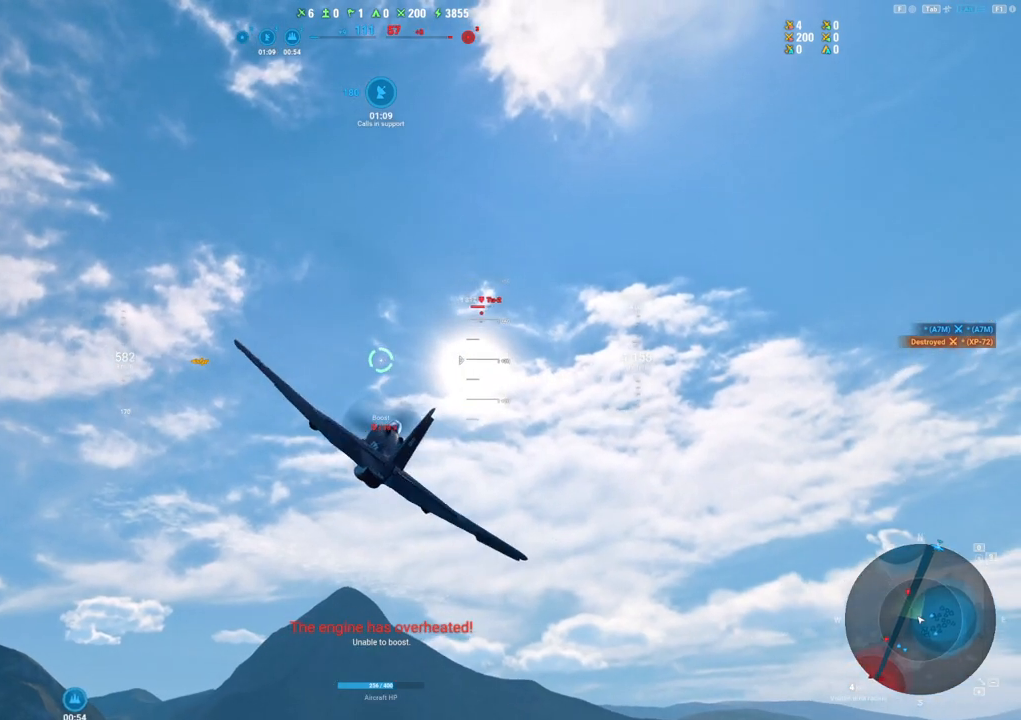
{"keys": [], "mouse": [], "mouse_move": "still", "events": []}
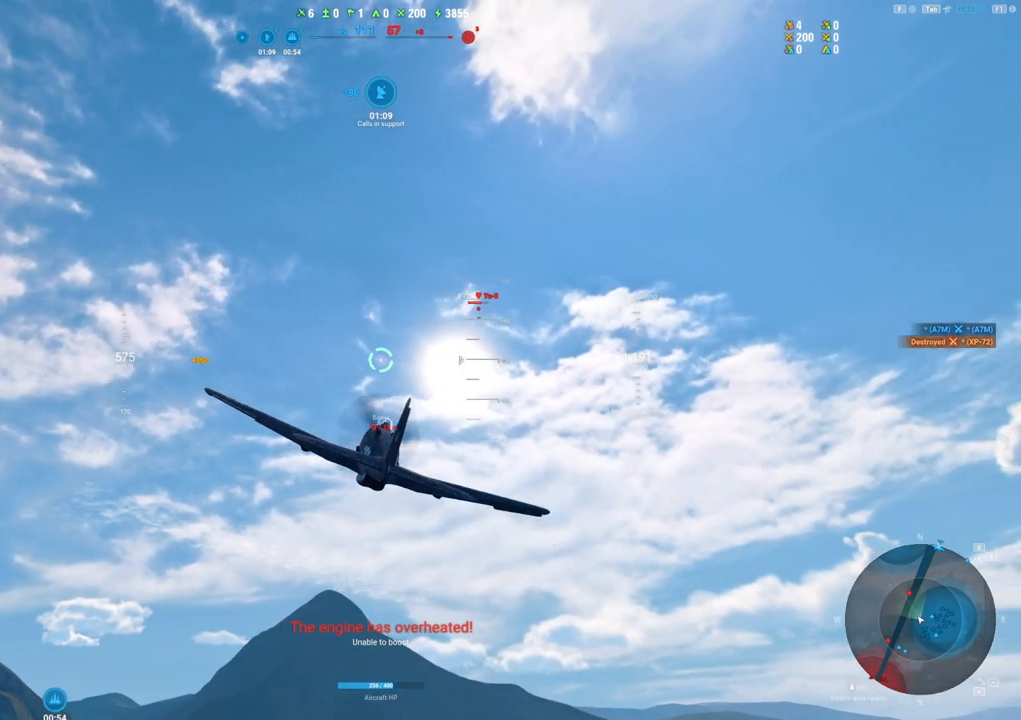
{"keys": [], "mouse": [], "mouse_move": "right", "events": []}
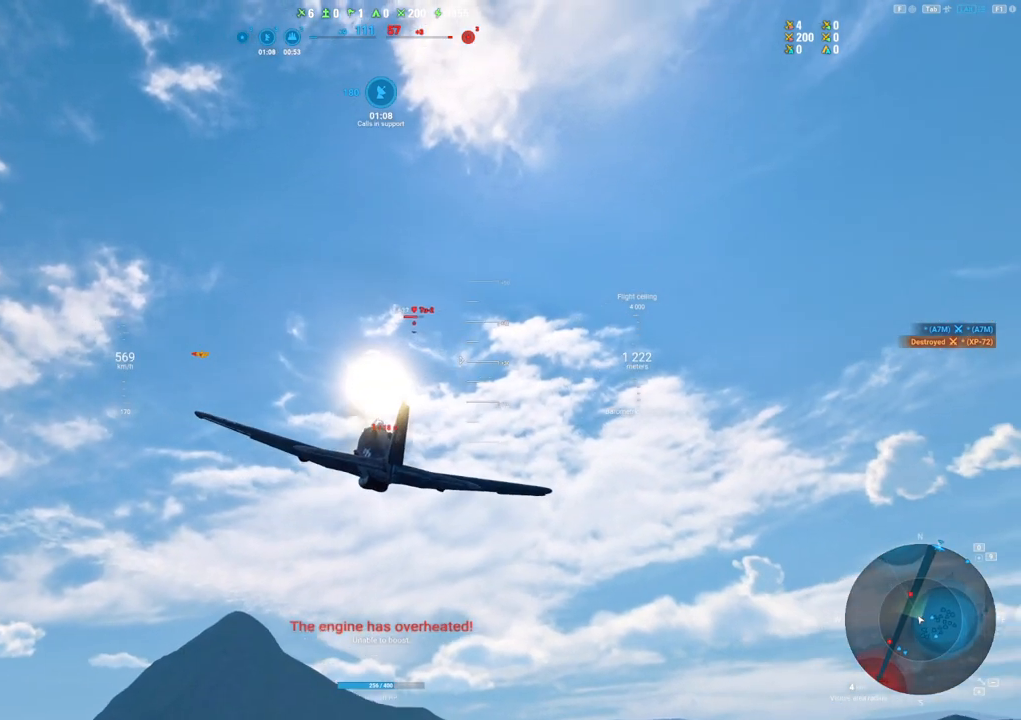
{"keys": [], "mouse": [], "mouse_move": "still", "events": []}
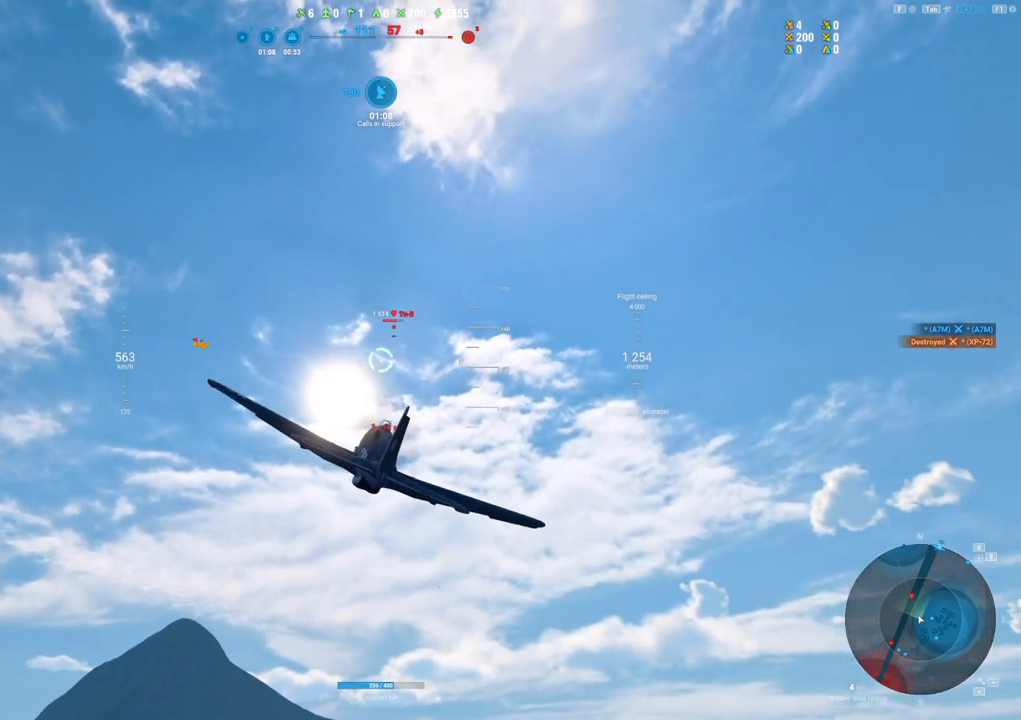
{"keys": [], "mouse": [], "mouse_move": "still", "events": [[167, "a", "down"], [317, "a", "up"]]}
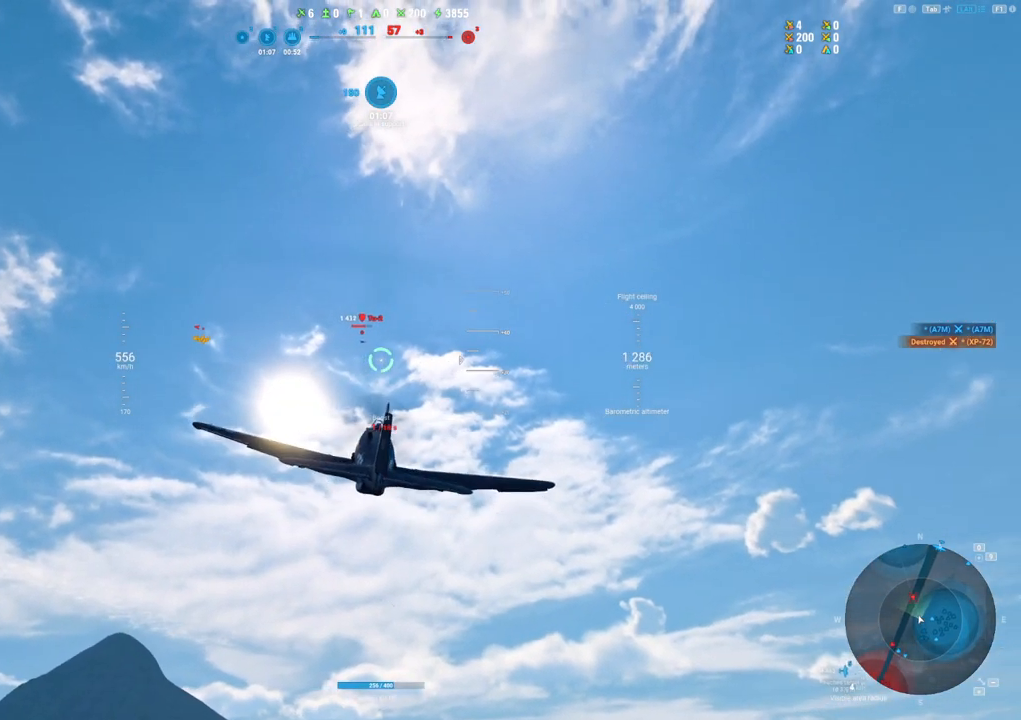
{"keys": [], "mouse": [], "mouse_move": "still", "events": []}
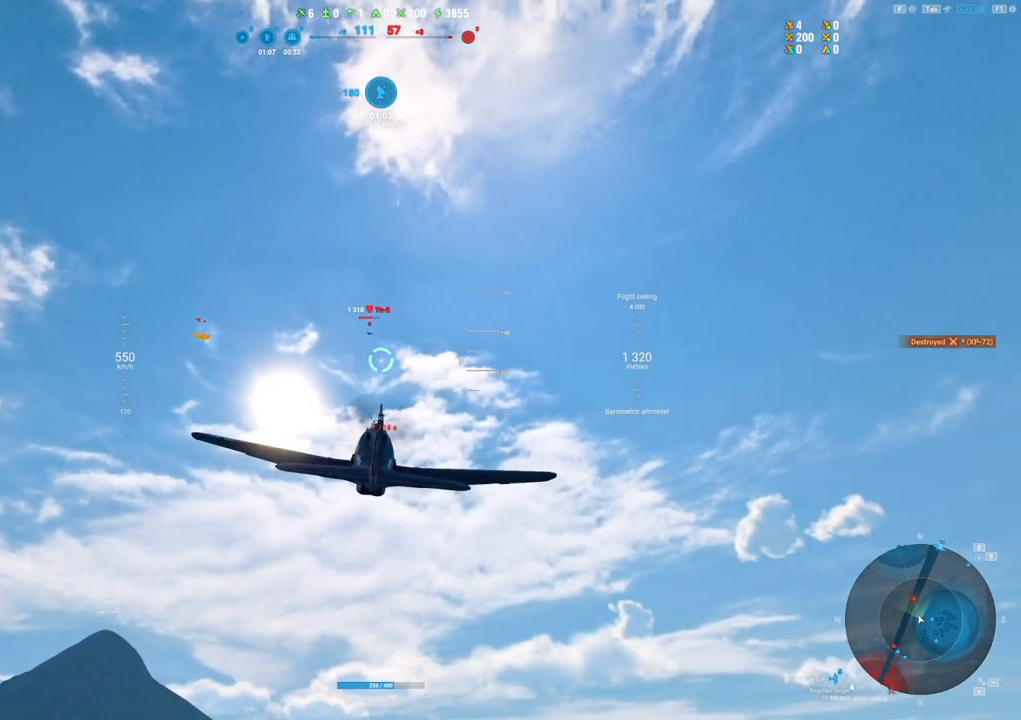
{"keys": [], "mouse": [], "mouse_move": "still", "events": []}
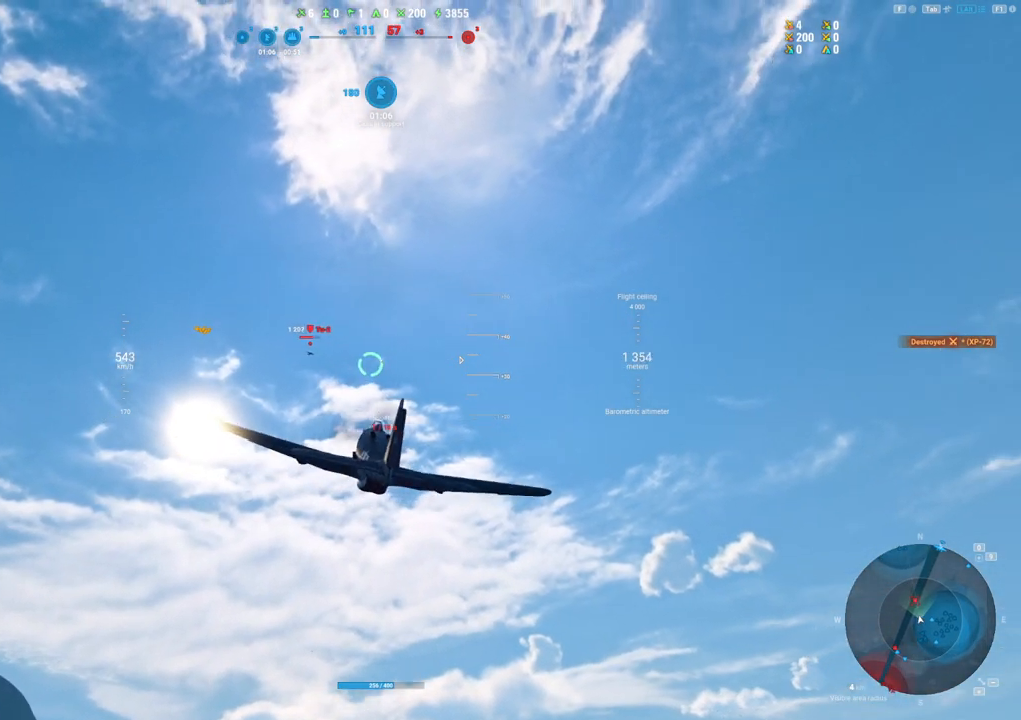
{"keys": [], "mouse": [], "mouse_move": "up", "events": []}
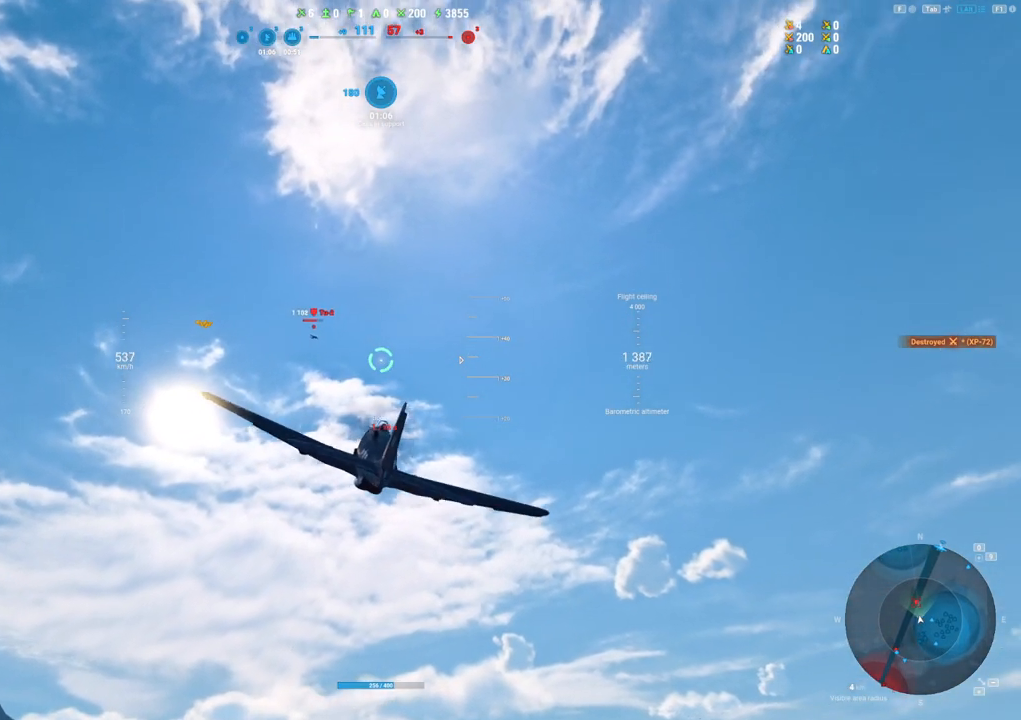
{"keys": [], "mouse": [], "mouse_move": "still", "events": []}
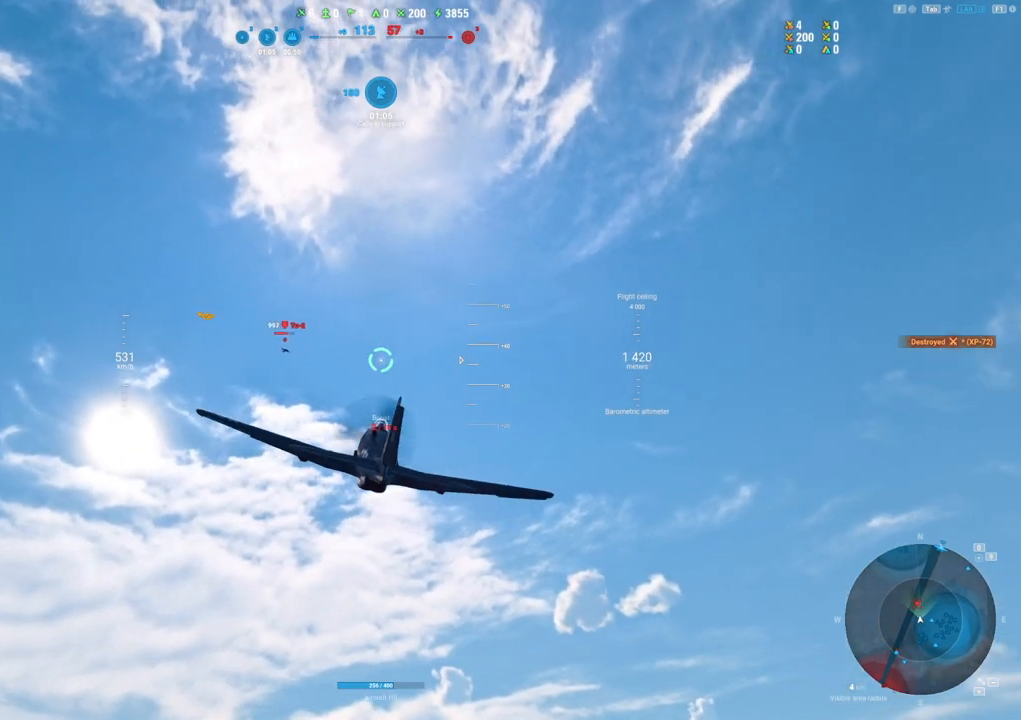
{"keys": [], "mouse": [], "mouse_move": "still", "events": []}
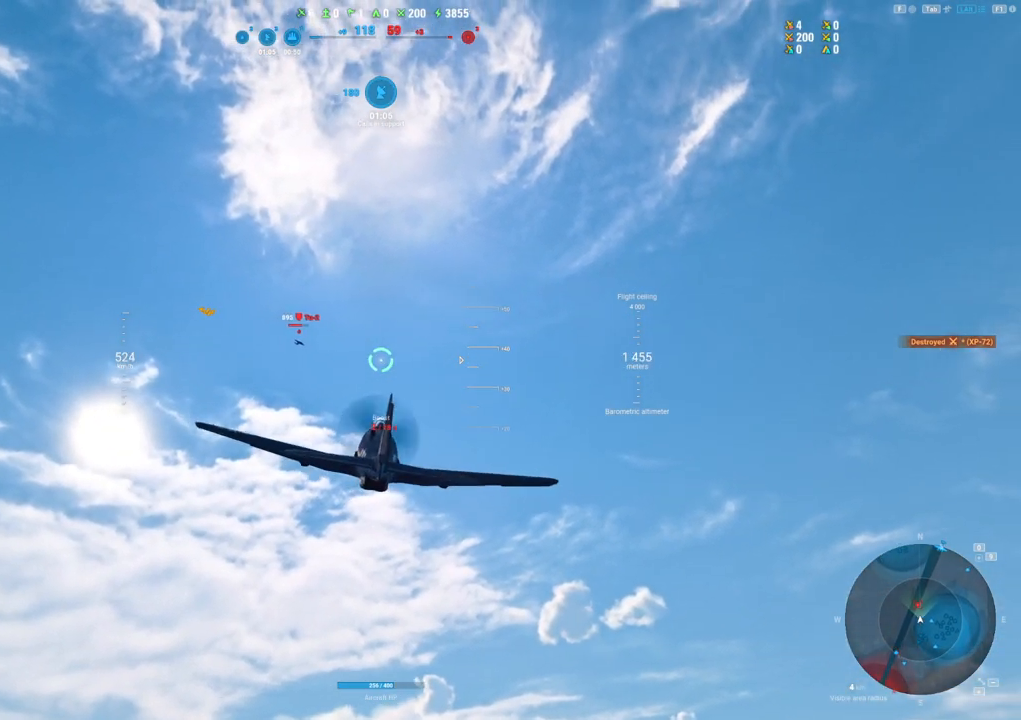
{"keys": ["shift"], "mouse": [], "mouse_move": "still", "events": [[300, "shift", "down"]]}
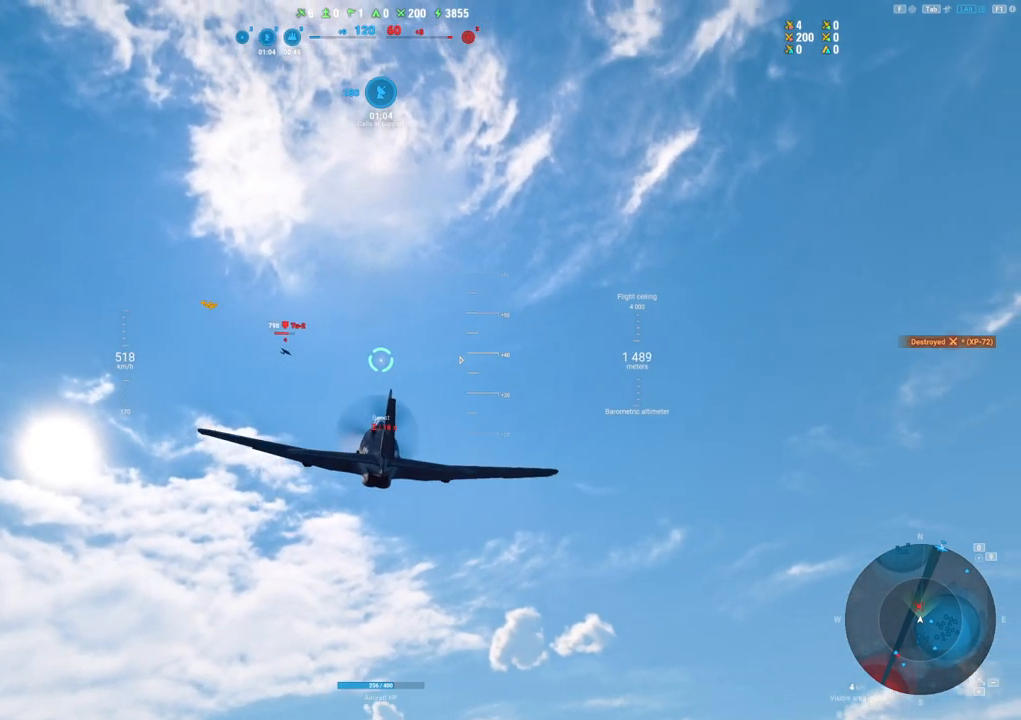
{"keys": ["shift"], "mouse": [], "mouse_move": "still", "events": []}
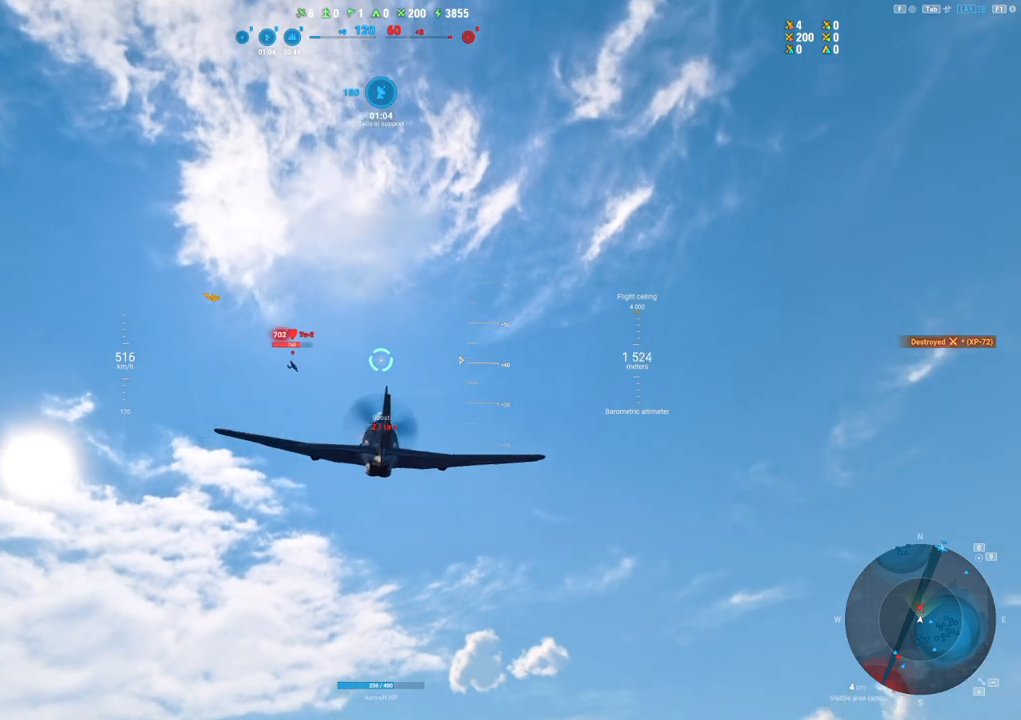
{"keys": ["d"], "mouse": ["left"], "mouse_move": "still", "events": [[150, "shift", "up"], [450, "d", "down"], [484, "mouse_left", "down"]]}
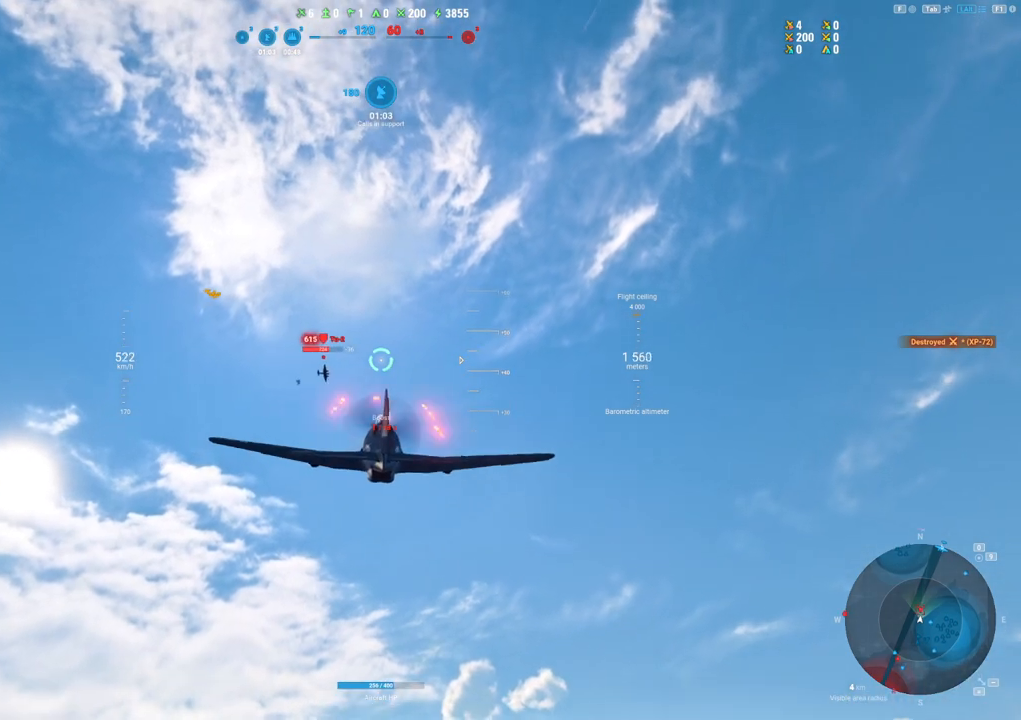
{"keys": ["d"], "mouse": ["left"], "mouse_move": "still", "events": []}
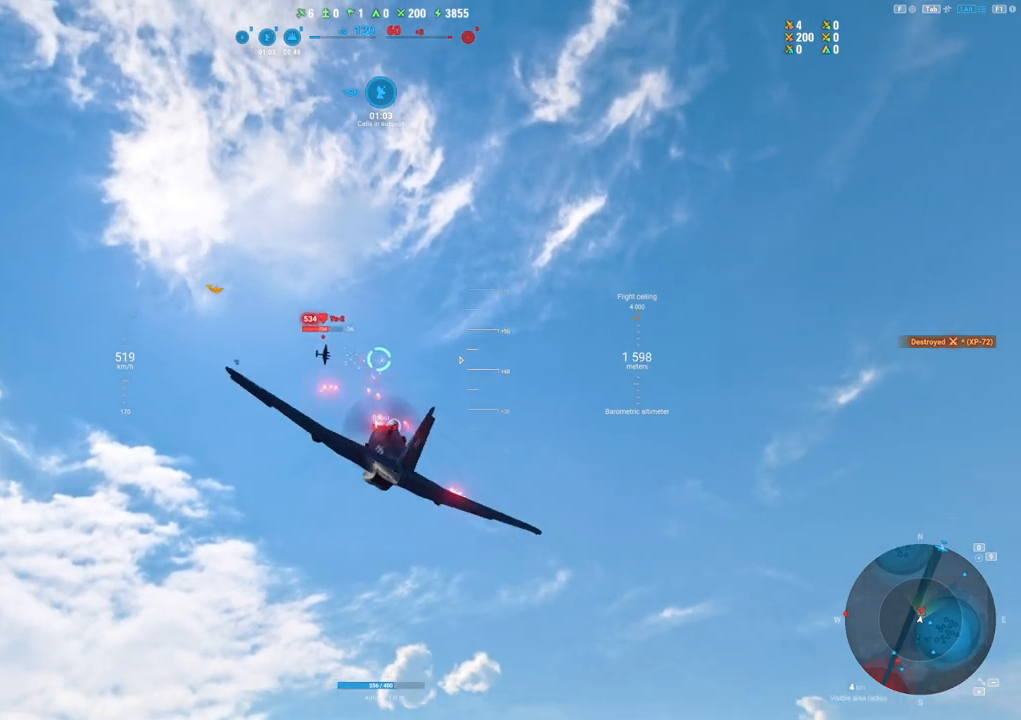
{"keys": ["d"], "mouse": ["left"], "mouse_move": "still", "events": [[234, "d", "up"], [417, "d", "down"]]}
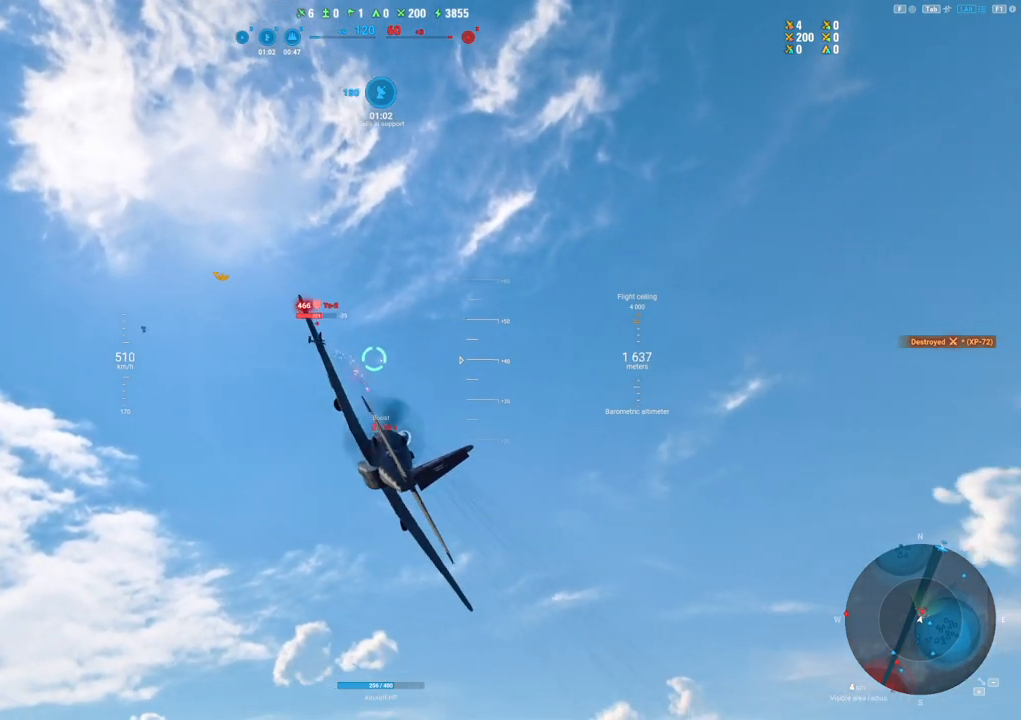
{"keys": [], "mouse": ["left"], "mouse_move": "still", "events": [[167, "d", "up"]]}
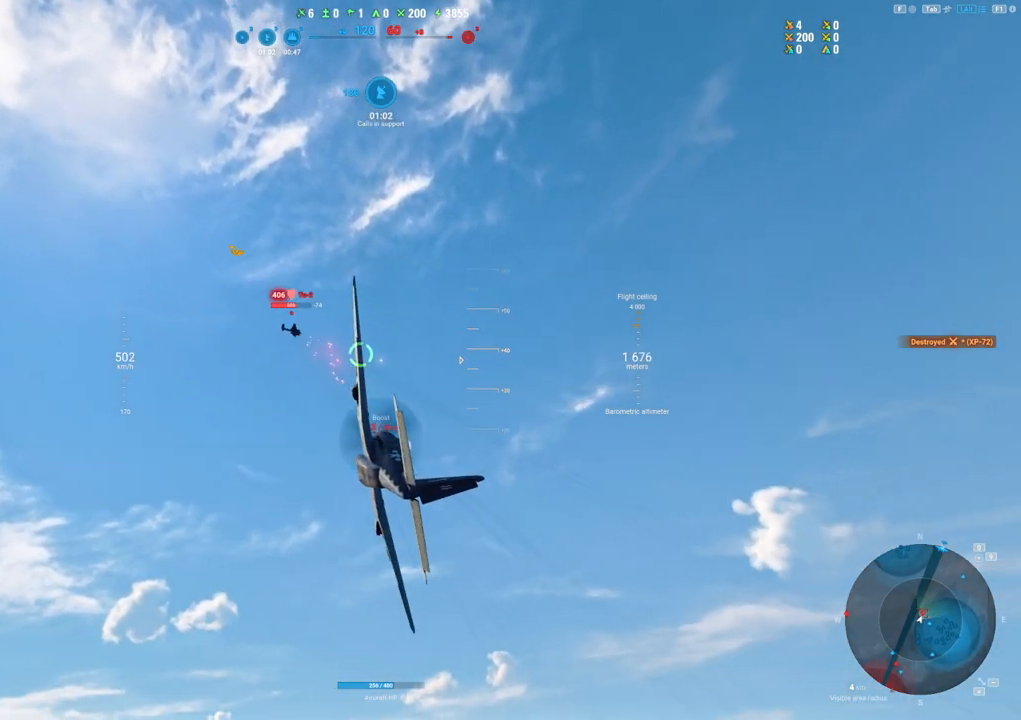
{"keys": [], "mouse": ["left"], "mouse_move": "still", "events": []}
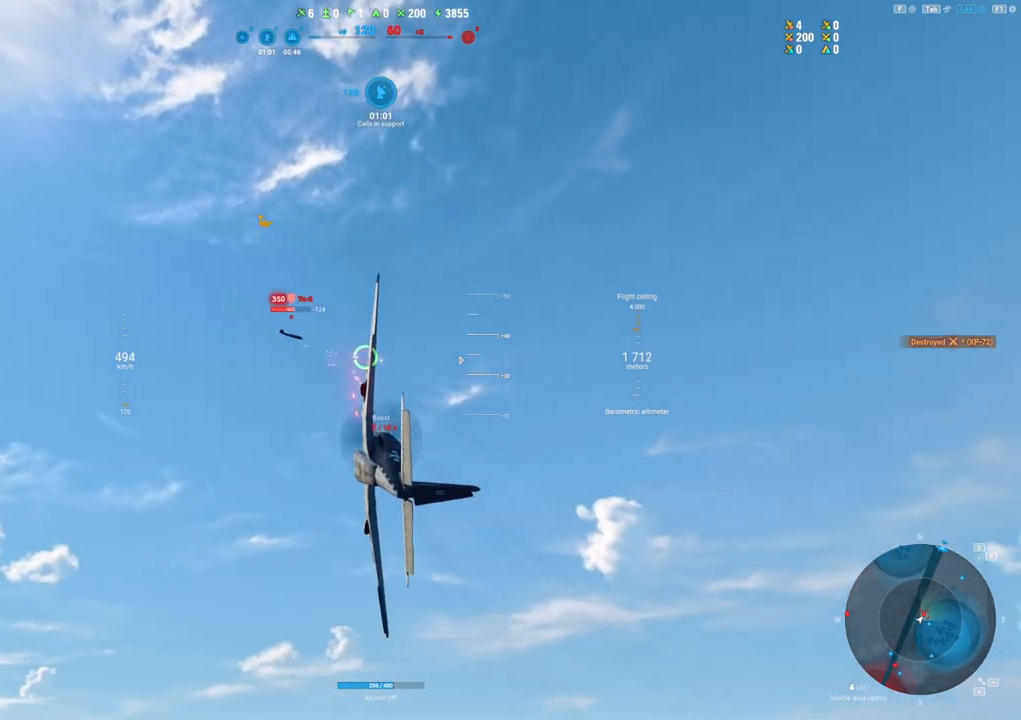
{"keys": [], "mouse": ["left"], "mouse_move": "right", "events": []}